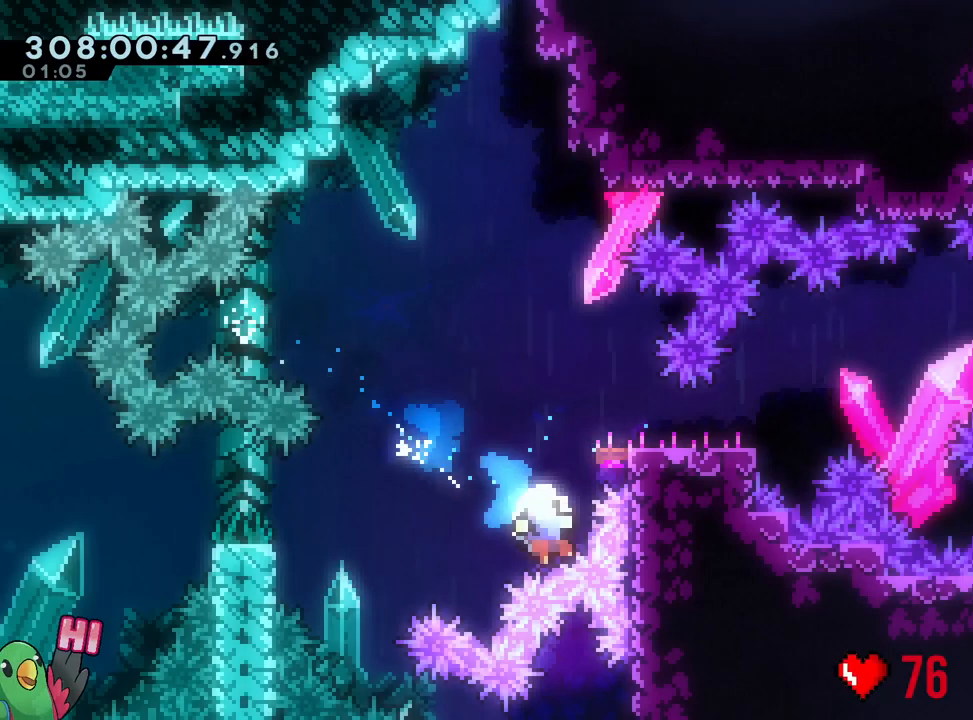
Gameplay with a controller (Nintendo layout); each line is a JSON object with the inputs held at the frame after it (dt_ms = milliseconds from this image to that frame). "events" lists button and stick changes between this image and that frame as [ms after this image, input, new state], when the widget could be followed in between. Not read: HOME L3 SELECT START.
{"dt_ms": 500, "buttons": ["B", "L2"], "left_stick": "left", "right_stick": "center", "events": [[17, "R2", "down"], [100, "R2", "up"], [183, "L2", "down"], [267, "B", "down"], [267, "left_stick", "left"]]}
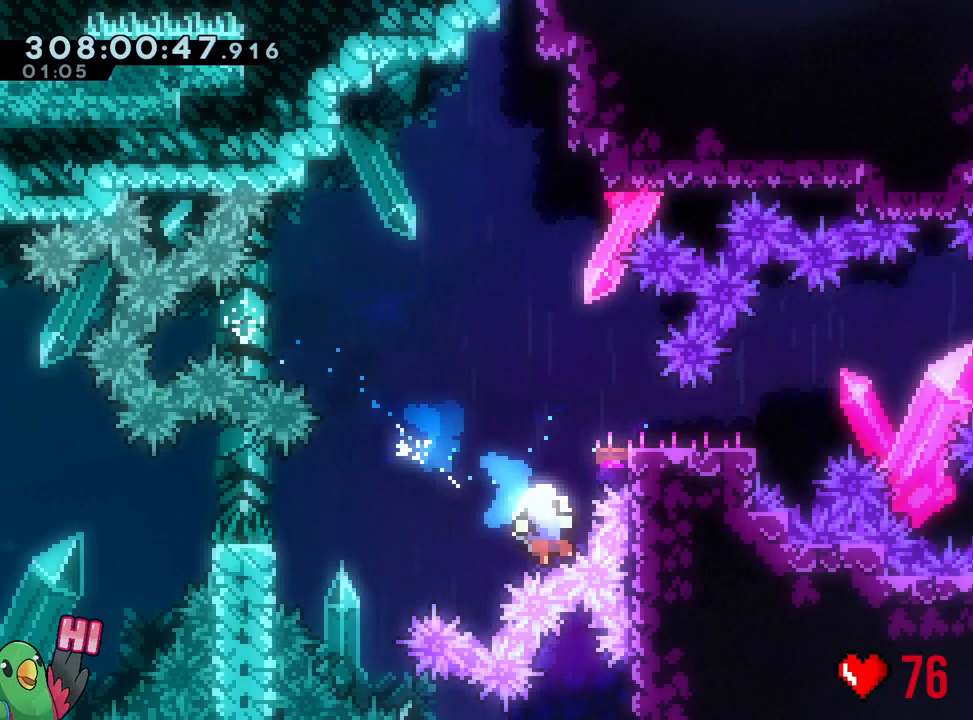
{"dt_ms": 500, "buttons": ["B", "L2", "R1"], "left_stick": "left", "right_stick": "center", "events": [[500, "R1", "down"]]}
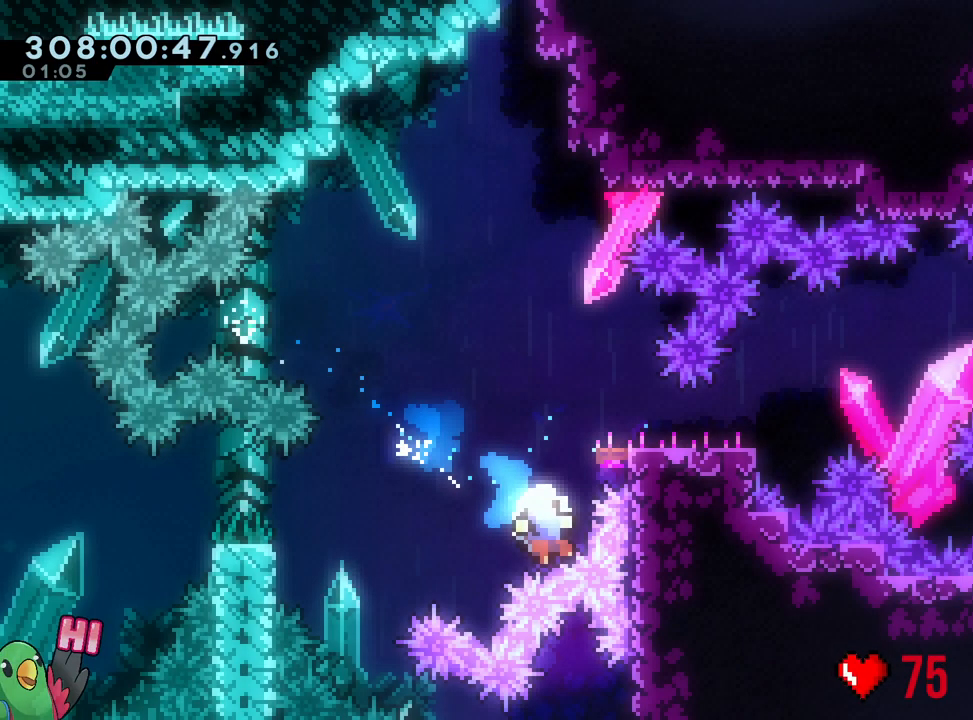
{"dt_ms": 500, "buttons": ["B", "L2"], "left_stick": "left", "right_stick": "center", "events": [[117, "R1", "up"]]}
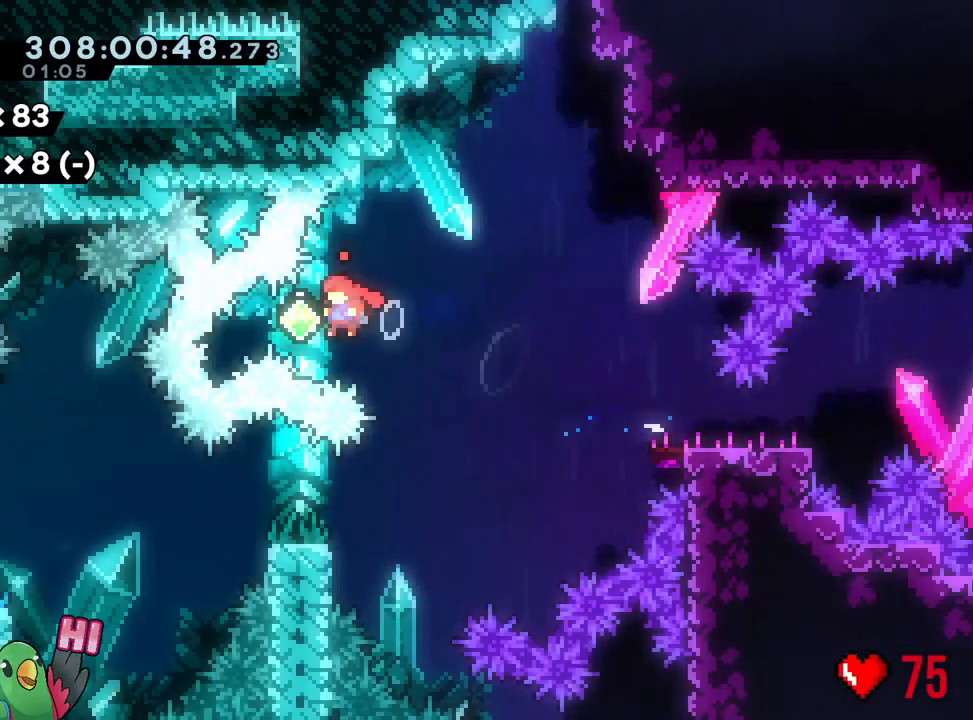
{"dt_ms": 500, "buttons": ["B", "Y", "L2", "R1"], "left_stick": "down-right", "right_stick": "center", "events": [[67, "B", "up"], [83, "R1", "down"], [83, "Y", "down"], [83, "left_stick", "right"], [233, "Y", "up"], [283, "B", "down"], [317, "L1", "down"], [317, "left_stick", "down-right"], [367, "Y", "down"], [500, "L1", "up"]]}
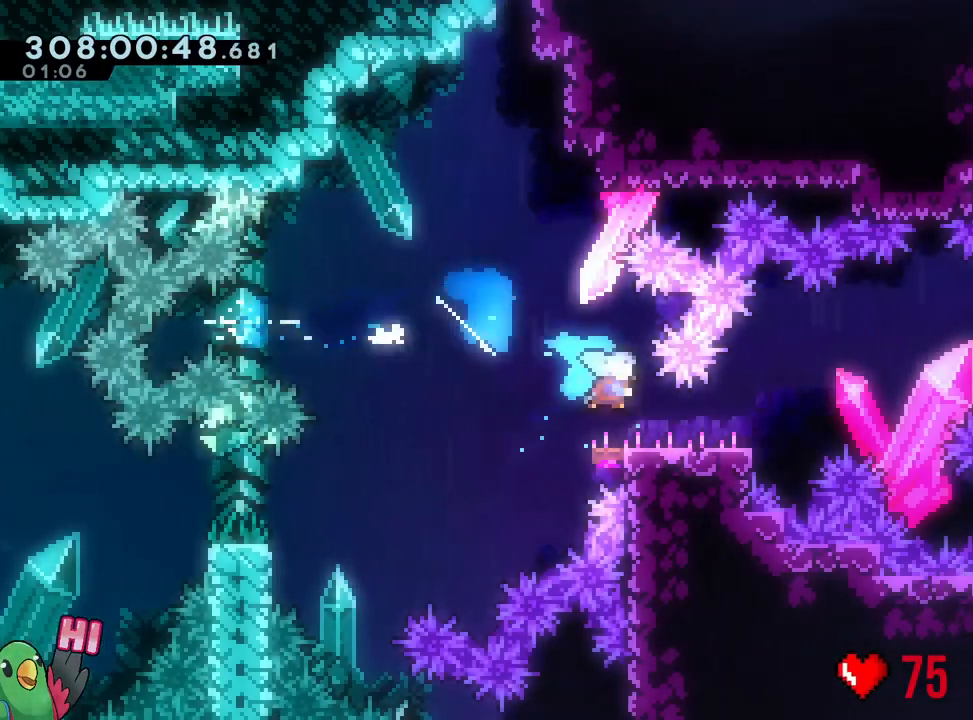
{"dt_ms": 500, "buttons": ["B", "Y", "R1"], "left_stick": "right", "right_stick": "center", "events": [[17, "B", "up"], [17, "Y", "up"], [100, "left_stick", "right"], [117, "B", "down"], [383, "L2", "up"], [433, "DPAD_RIGHT", "down"], [433, "Y", "down"], [483, "DPAD_RIGHT", "up"]]}
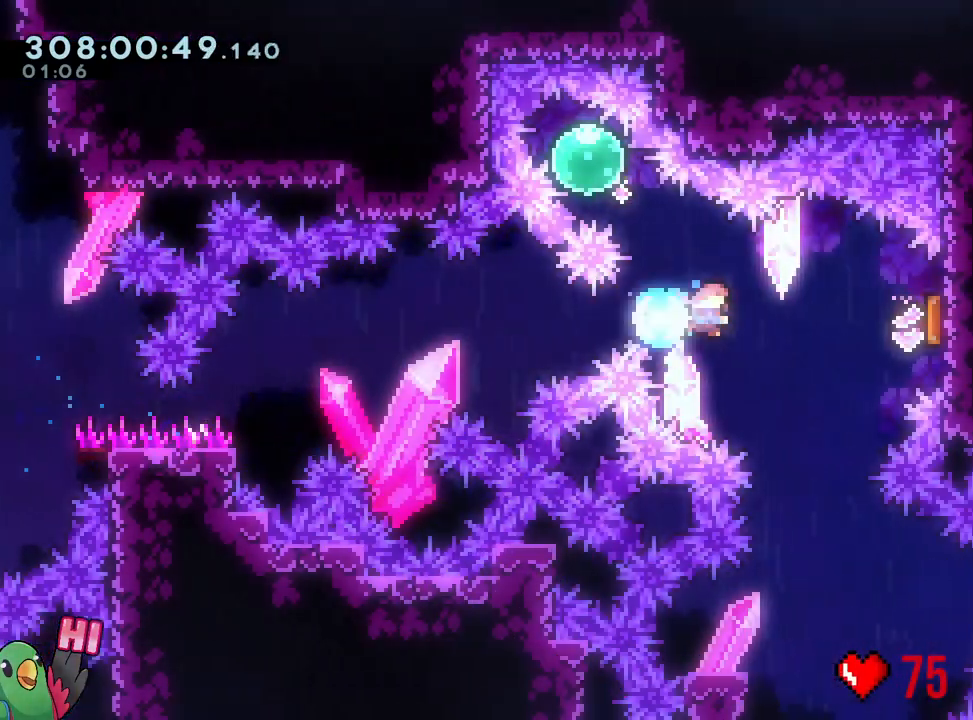
{"dt_ms": 500, "buttons": [], "left_stick": "center", "right_stick": "center"}
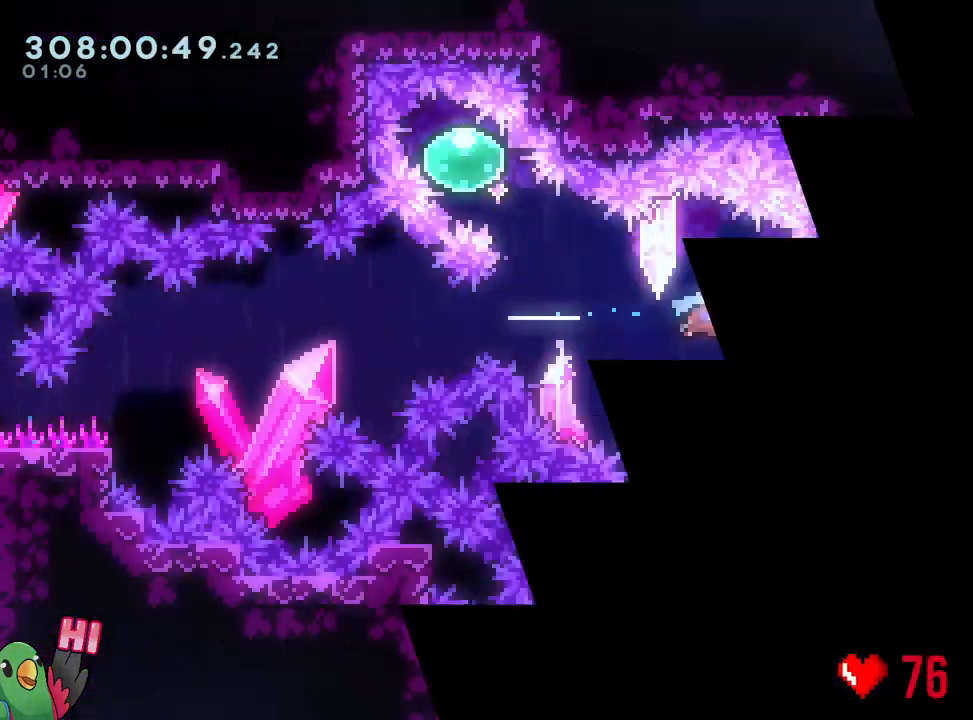
{"dt_ms": 500, "buttons": ["Y"], "left_stick": "down-left", "right_stick": "center", "events": [[83, "left_stick", "right"], [150, "R1", "down"], [200, "left_stick", "down-right"], [300, "R2", "down"], [383, "R1", "up"], [383, "R2", "up"], [483, "left_stick", "down-left"], [500, "Y", "down"]]}
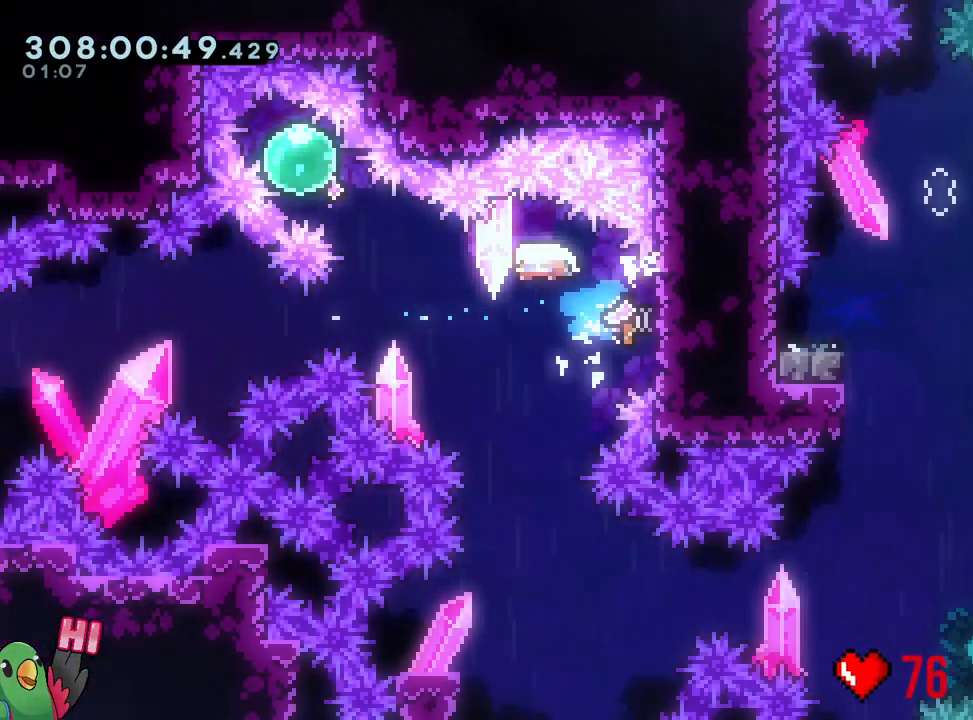
{"dt_ms": 1000, "buttons": [], "left_stick": "center", "right_stick": "center"}
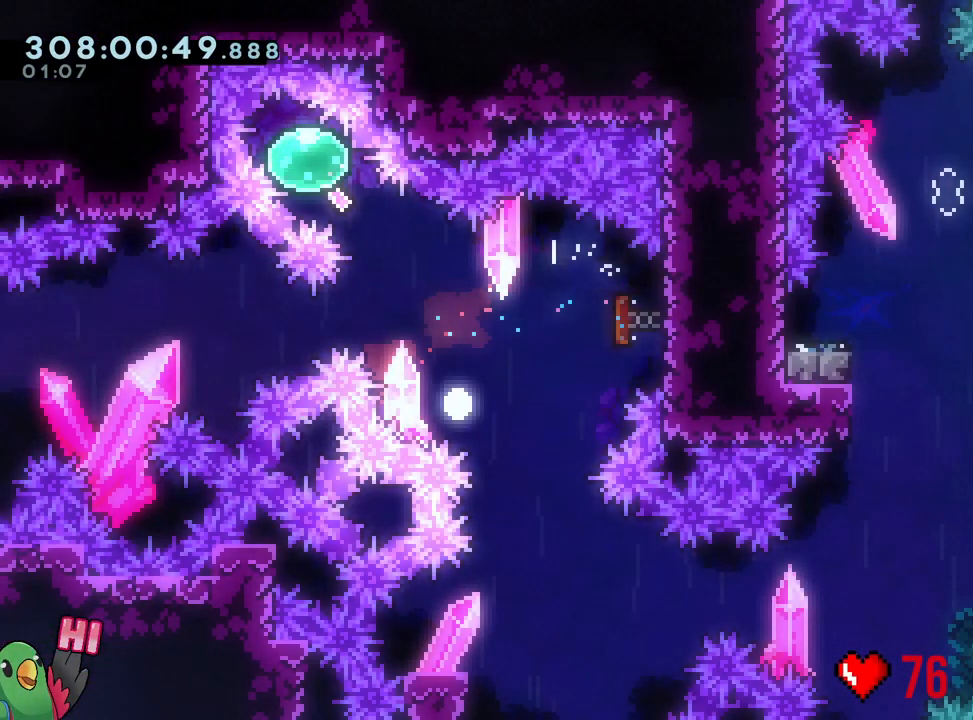
{"dt_ms": 1000, "buttons": ["B"], "left_stick": "center", "right_stick": "center"}
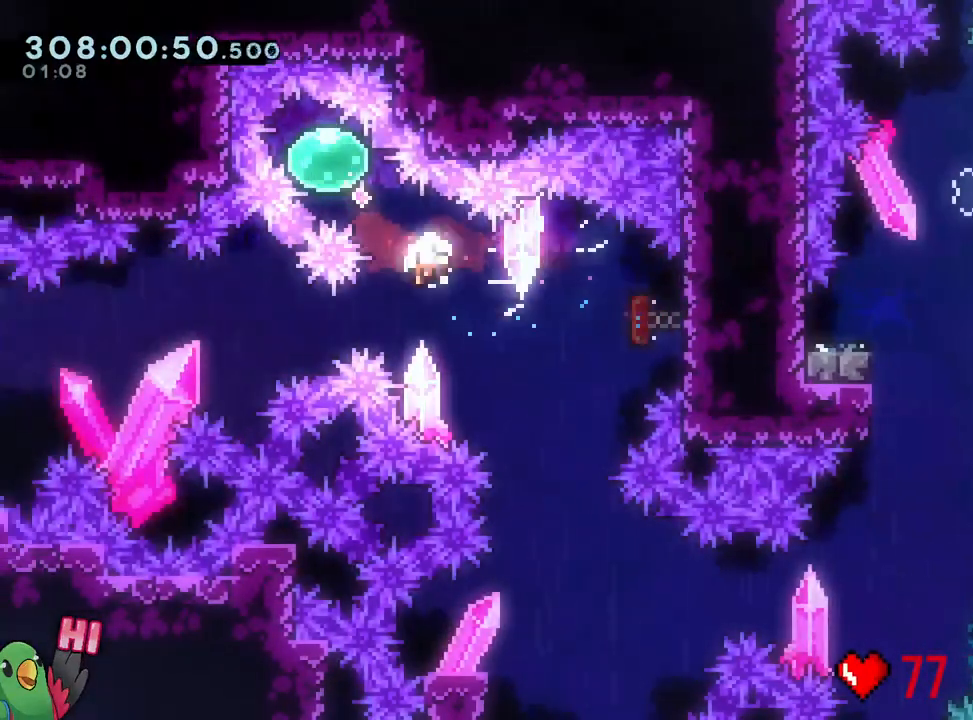
{"dt_ms": 500, "buttons": [], "left_stick": "center", "right_stick": "center", "events": [[133, "R2", "down"], [233, "B", "up"], [233, "R2", "up"]]}
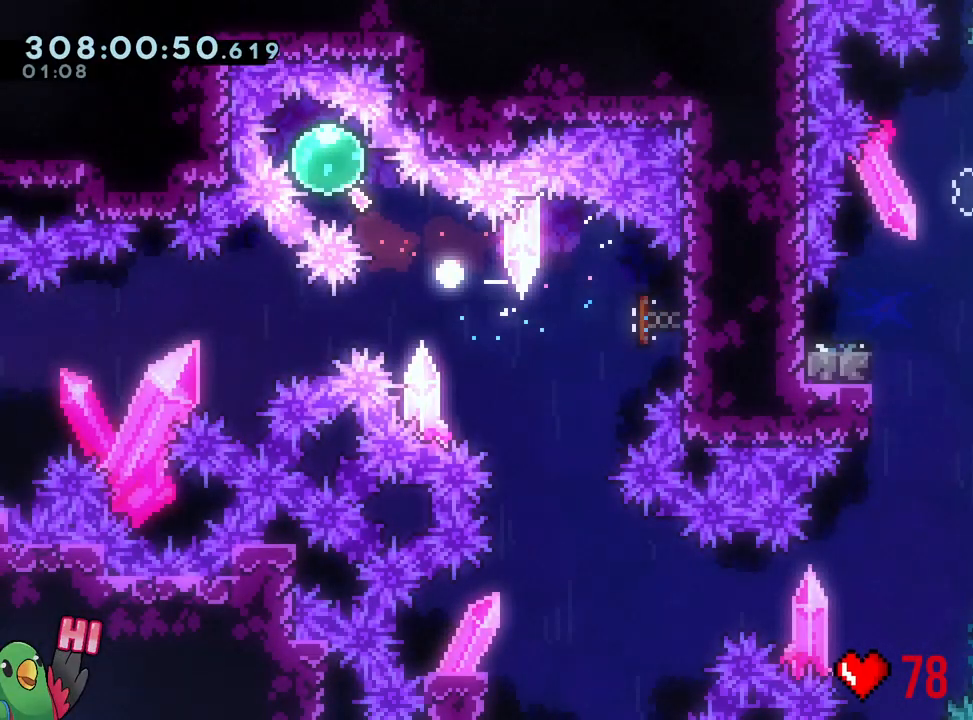
{"dt_ms": 500, "buttons": ["R1"], "left_stick": "center", "right_stick": "center", "events": [[300, "R1", "down"]]}
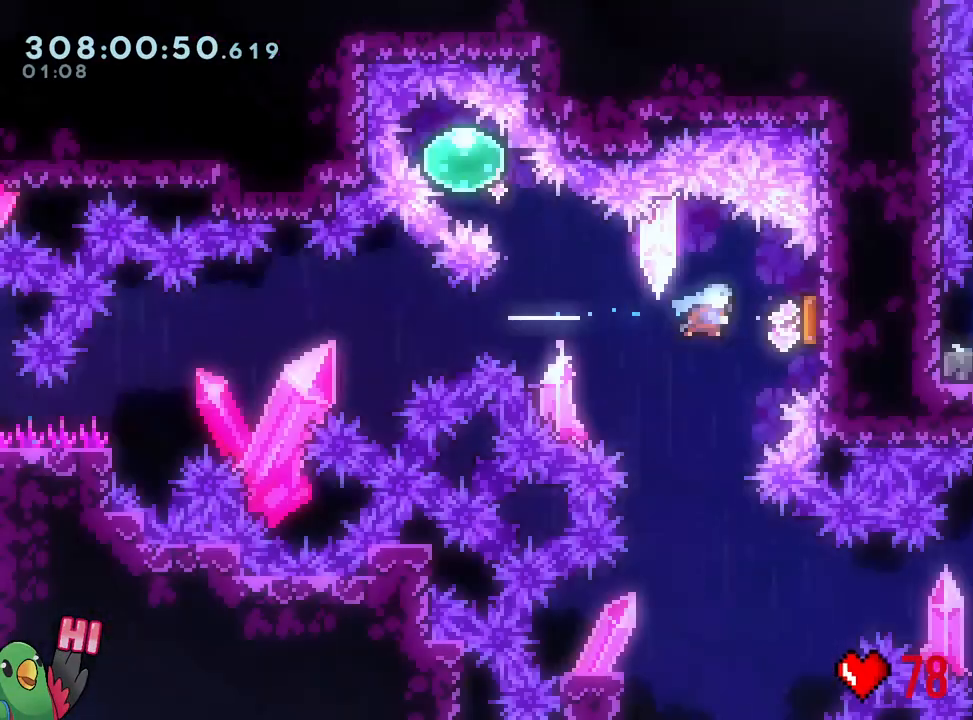
{"dt_ms": 500, "buttons": [], "left_stick": "center", "right_stick": "center", "events": [[117, "R1", "up"]]}
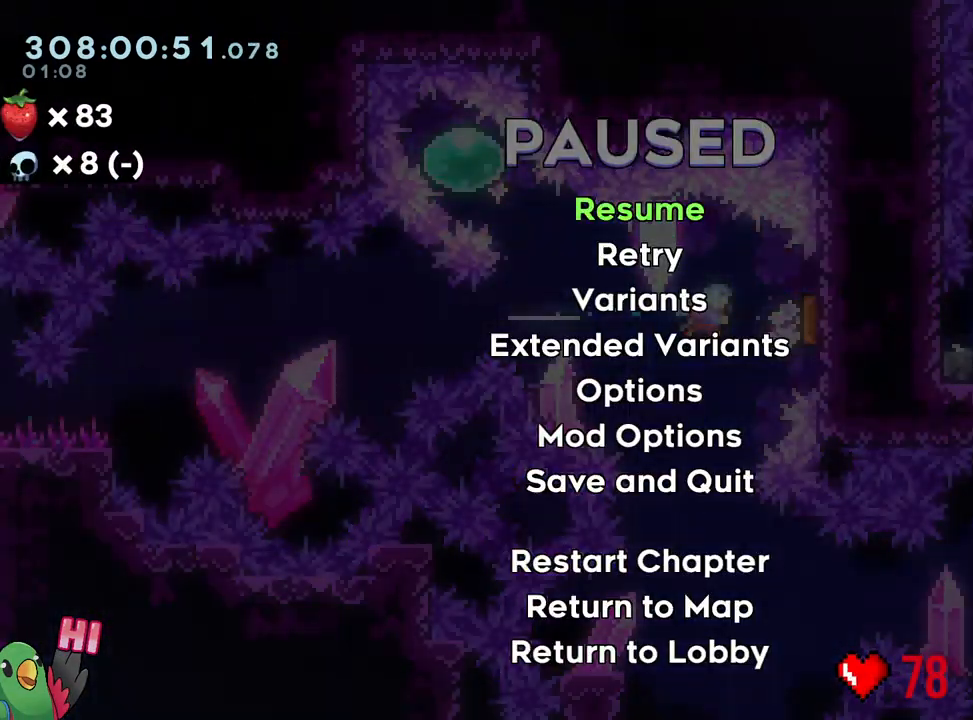
{"dt_ms": 500, "buttons": [], "left_stick": "center", "right_stick": "center", "events": [[133, "R1", "down"], [150, "L1", "down"], [433, "R1", "up"], [450, "L1", "up"]]}
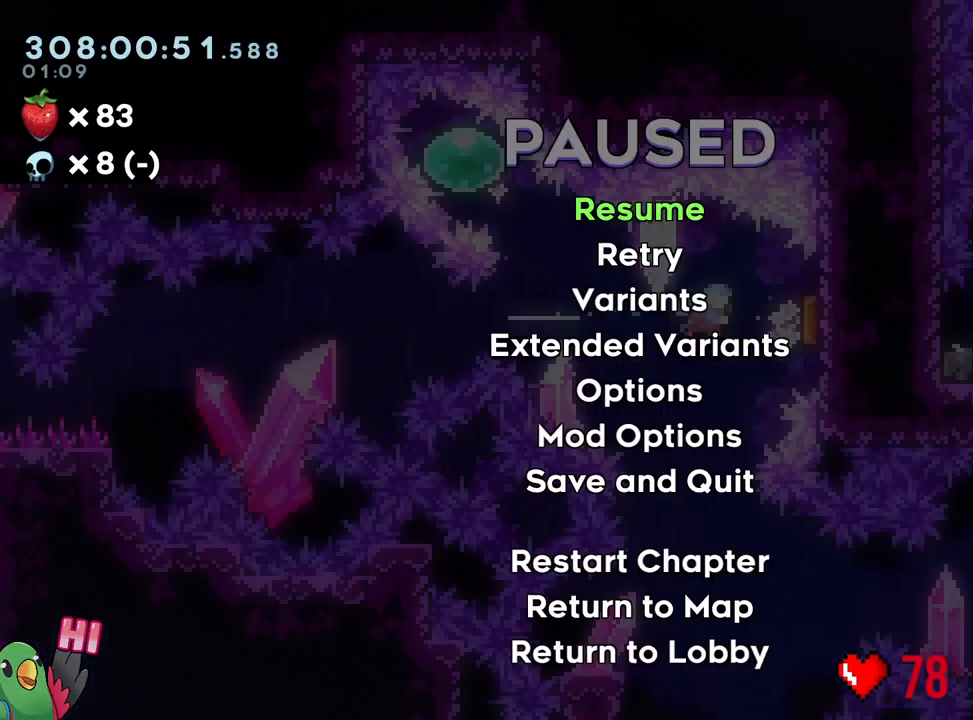
{"dt_ms": 500, "buttons": ["Y"], "left_stick": "left", "right_stick": "center", "events": [[383, "left_stick", "left"], [433, "Y", "down"]]}
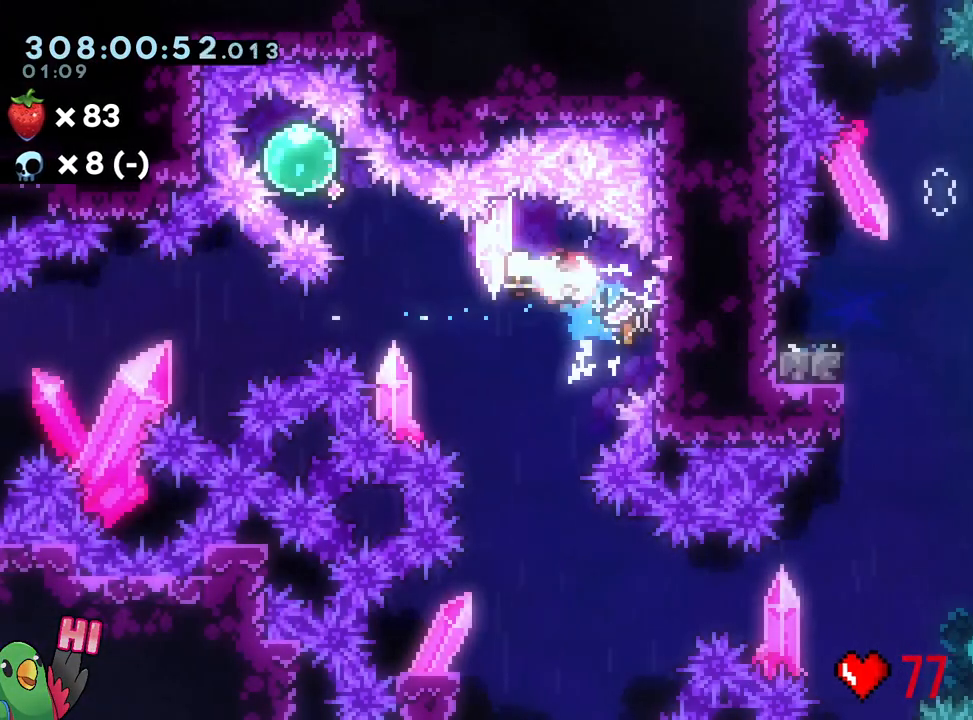
{"dt_ms": 500, "buttons": [], "left_stick": "center", "right_stick": "center", "events": [[100, "Y", "up"], [167, "left_stick", "up-left"], [217, "Y", "down"], [367, "Y", "up"], [483, "left_stick", "center"]]}
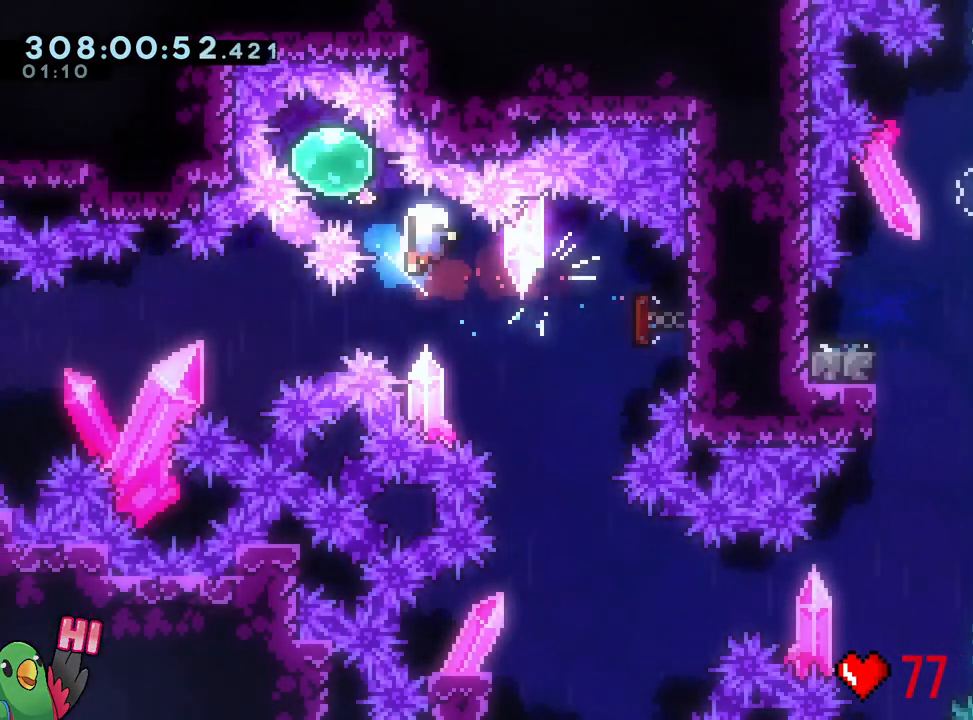
{"dt_ms": 500, "buttons": [], "left_stick": "center", "right_stick": "center", "events": [[50, "left_stick", "down"], [133, "left_stick", "center"], [267, "R2", "down"], [383, "R2", "up"]]}
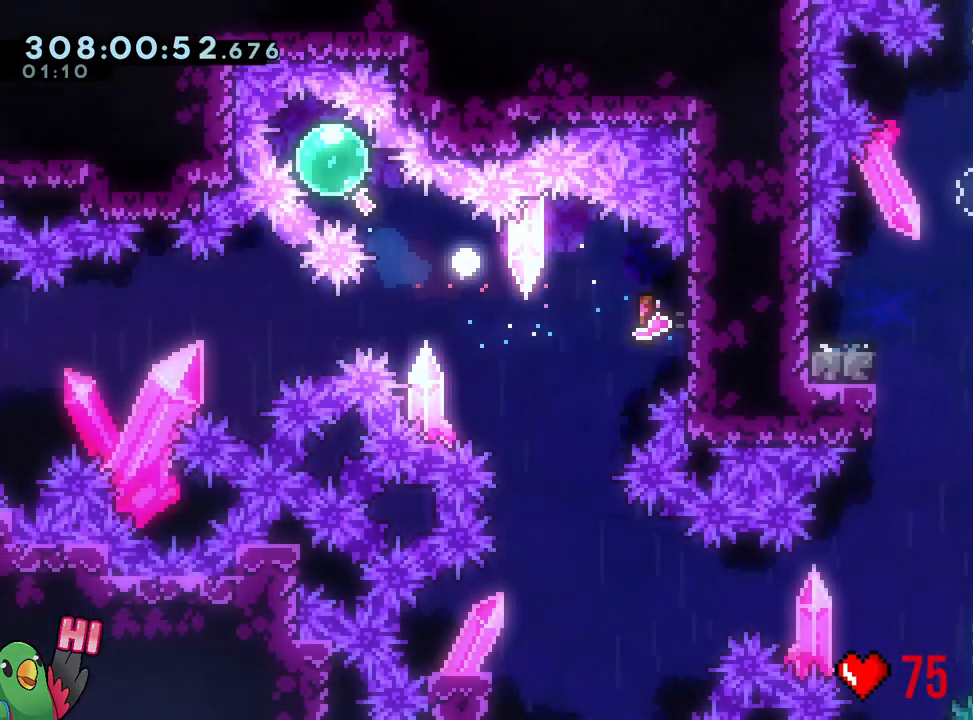
{"dt_ms": 500, "buttons": ["R1"], "left_stick": "center", "right_stick": "center", "events": [[400, "R1", "down"]]}
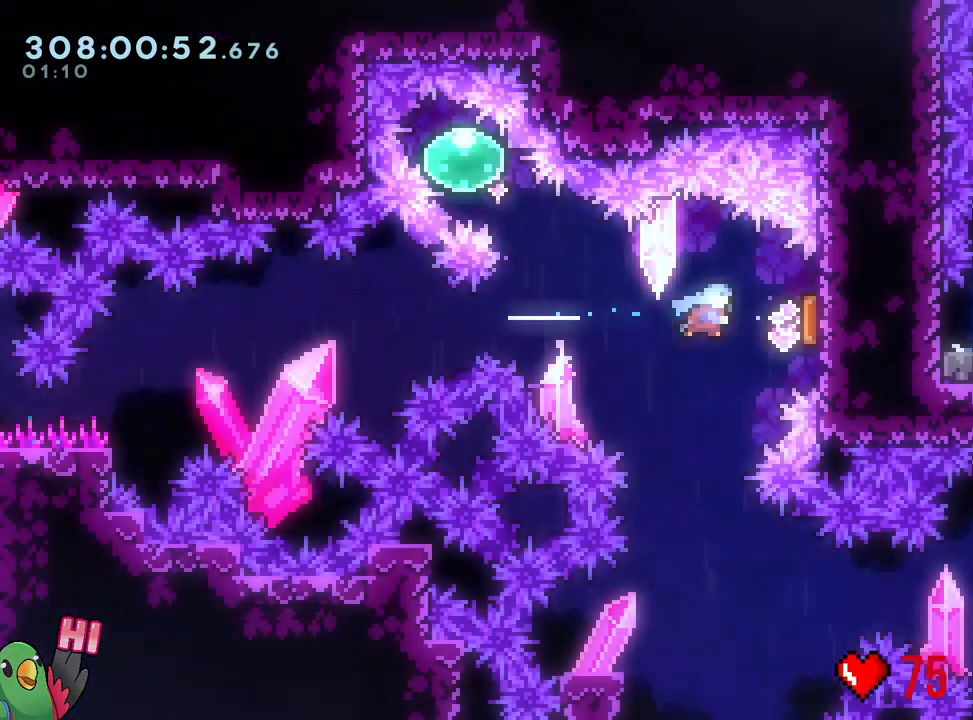
{"dt_ms": 500, "buttons": [], "left_stick": "left", "right_stick": "center", "events": [[317, "left_stick", "down-right"], [333, "R2", "down"], [383, "R1", "up"], [383, "R2", "up"], [467, "left_stick", "left"]]}
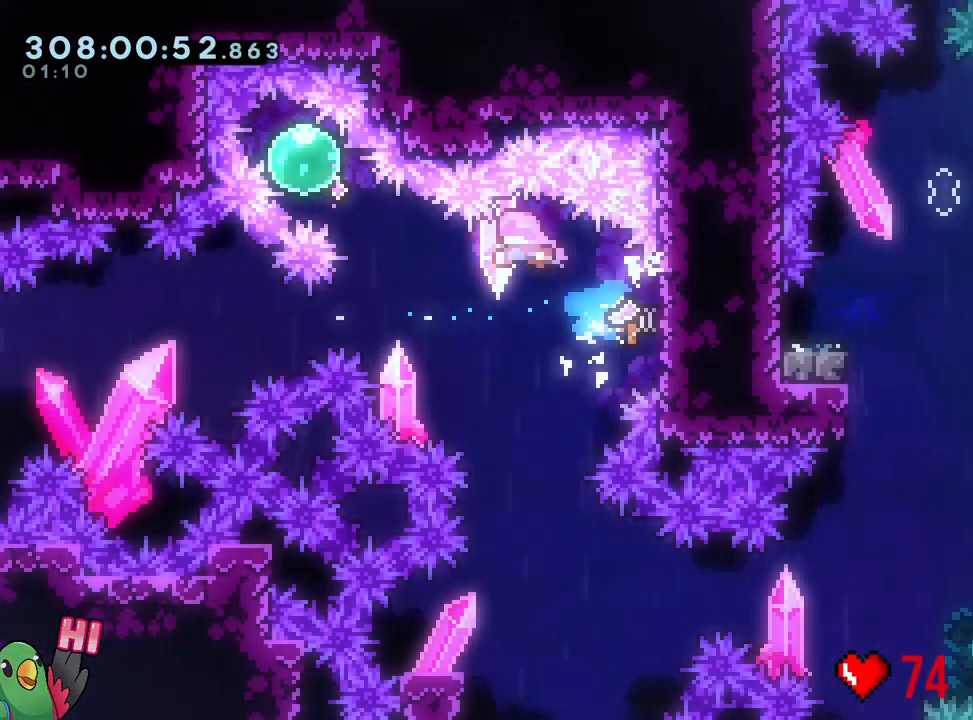
{"dt_ms": 500, "buttons": ["L1"], "left_stick": "center", "right_stick": "center"}
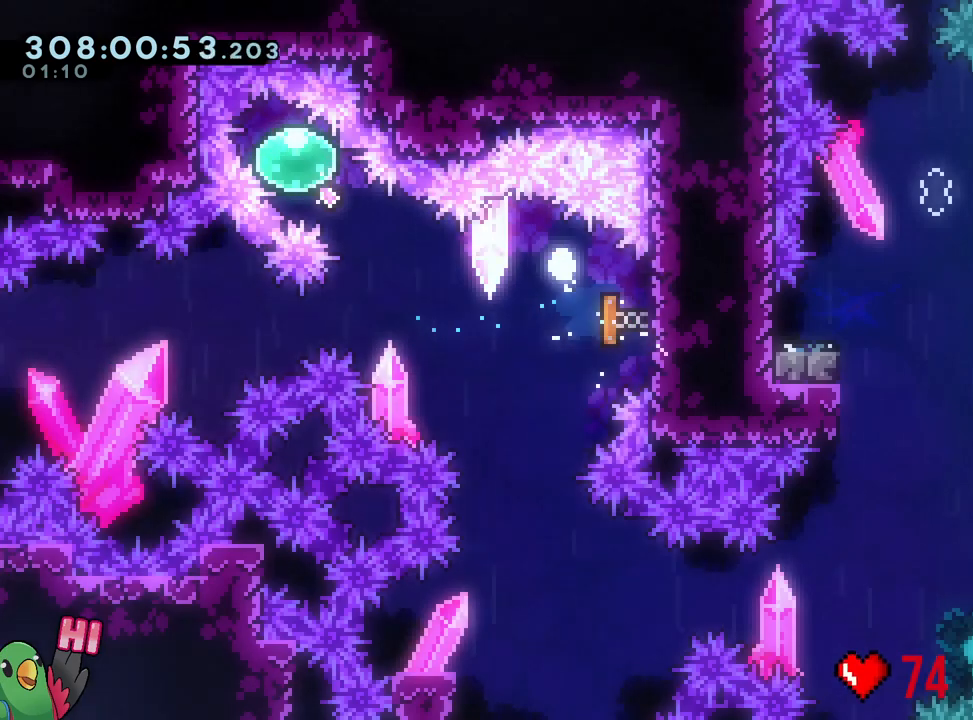
{"dt_ms": 500, "buttons": ["L1"], "left_stick": "right", "right_stick": "center", "events": [[283, "left_stick", "right"]]}
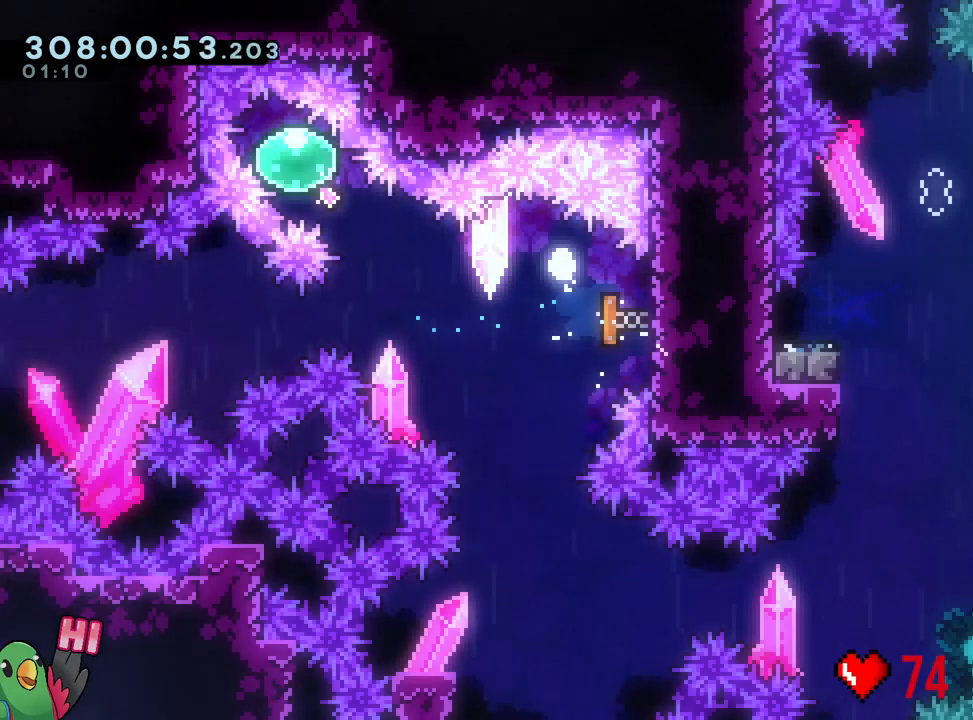
{"dt_ms": 500, "buttons": [], "left_stick": "left", "right_stick": "center", "events": [[150, "left_stick", "left"], [300, "Y", "down"], [450, "Y", "up"], [500, "L1", "up"]]}
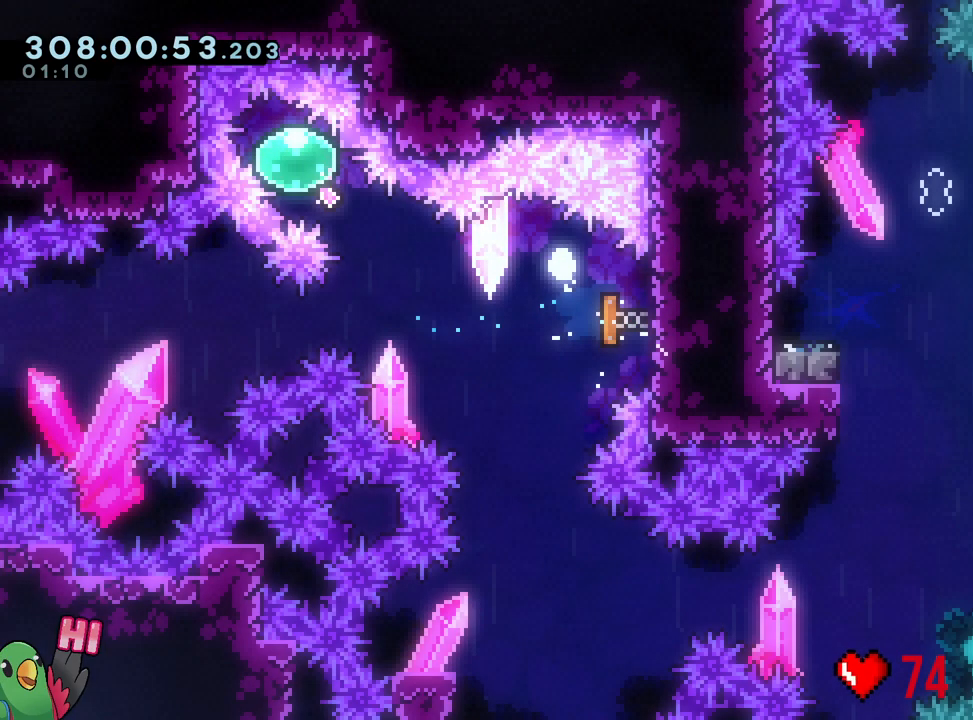
{"dt_ms": 500, "buttons": ["Y"], "left_stick": "up-left", "right_stick": "center"}
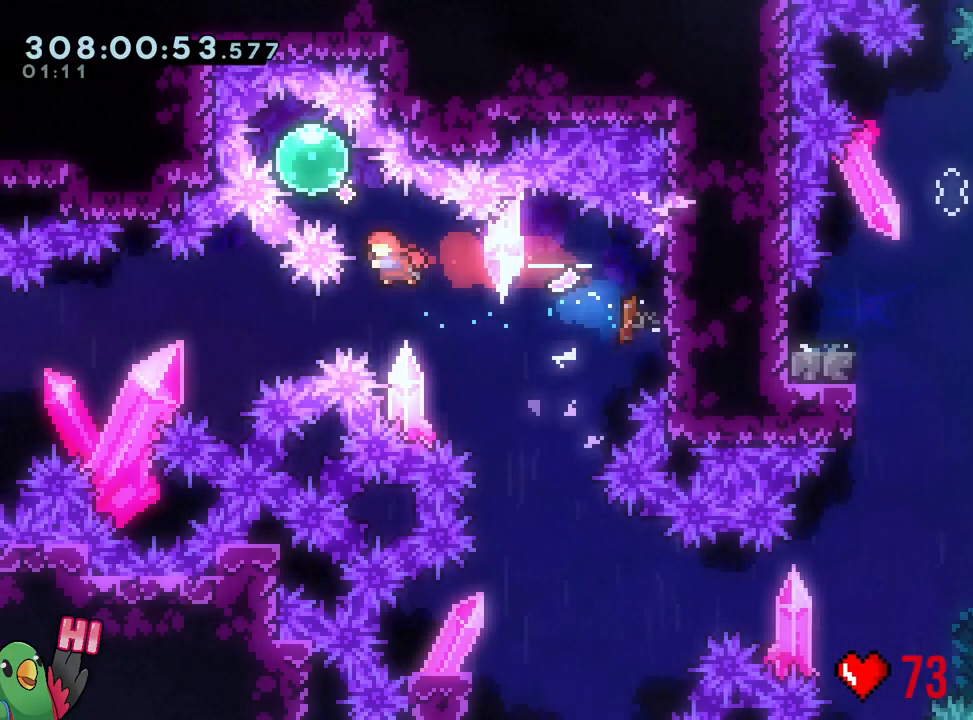
{"dt_ms": 500, "buttons": [], "left_stick": "center", "right_stick": "center", "events": [[133, "Y", "up"], [133, "left_stick", "left"], [267, "left_stick", "center"]]}
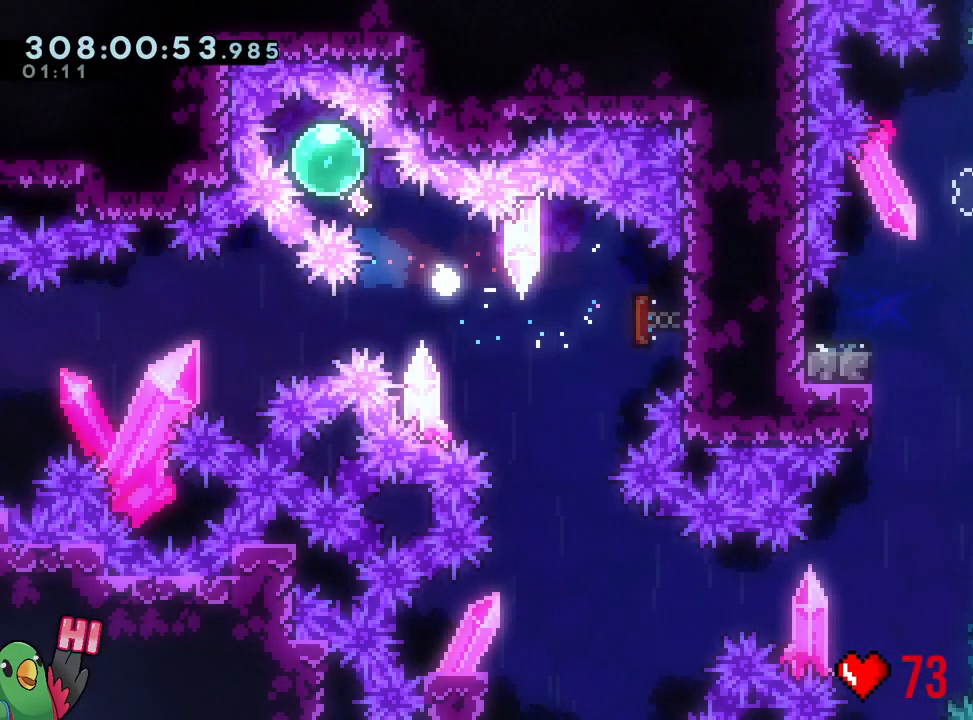
{"dt_ms": 500, "buttons": [], "left_stick": "center", "right_stick": "center", "events": [[33, "R2", "down"], [150, "R2", "up"]]}
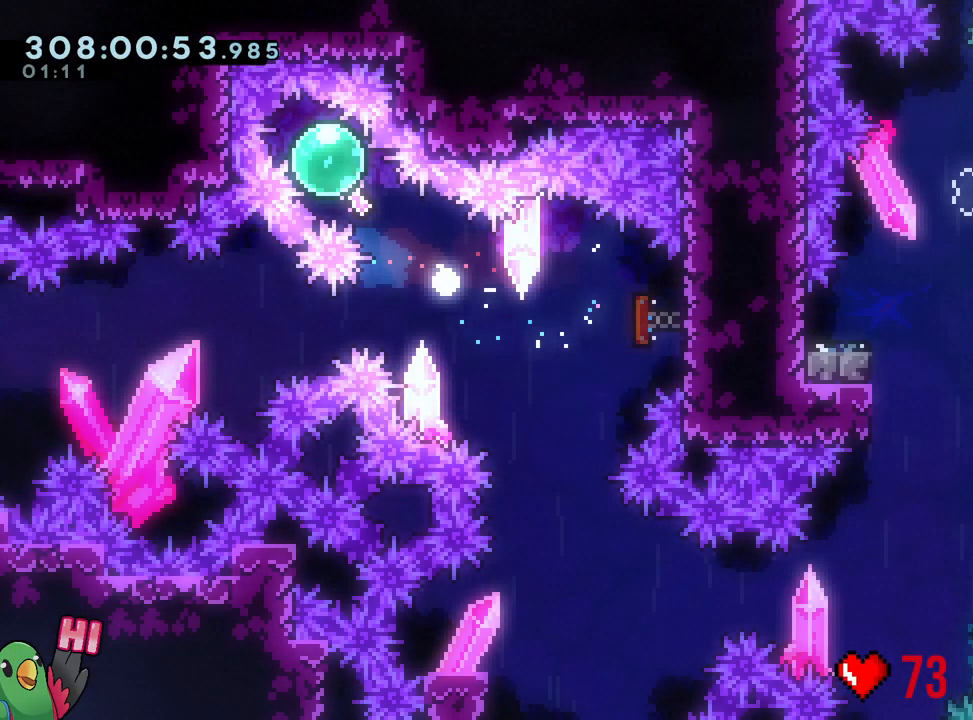
{"dt_ms": 1000, "buttons": ["Y"], "left_stick": "up-left", "right_stick": "center"}
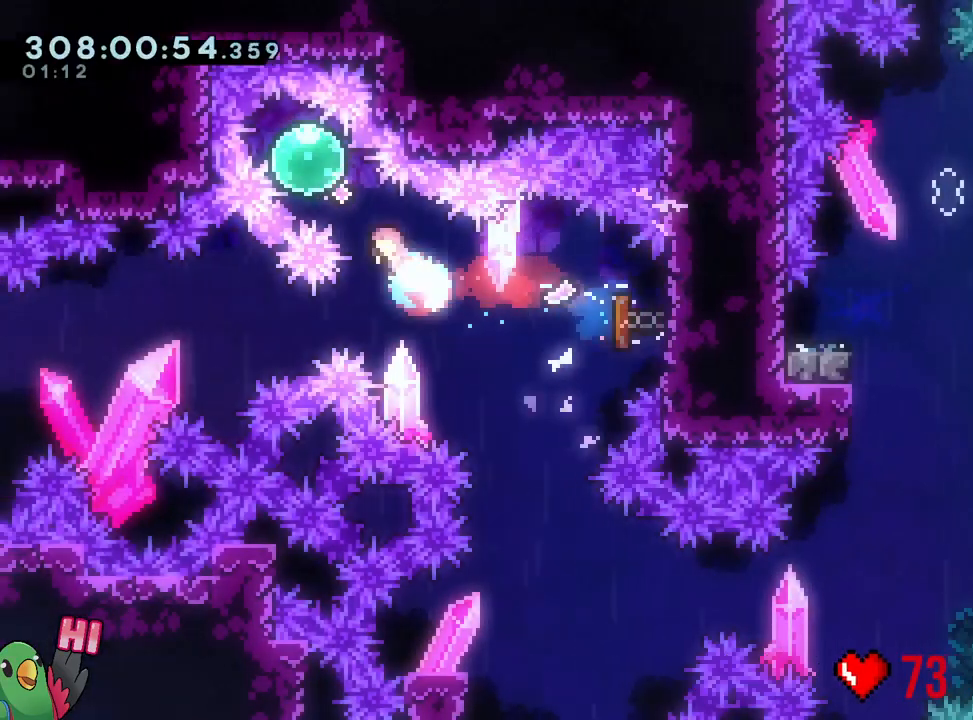
{"dt_ms": 500, "buttons": [], "left_stick": "down", "right_stick": "center"}
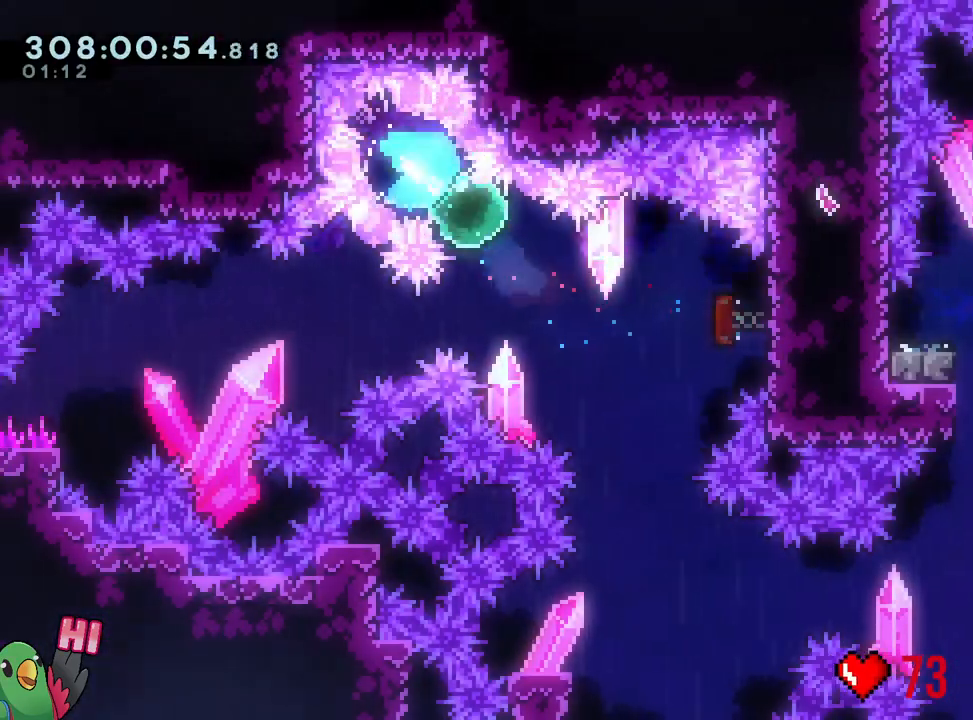
{"dt_ms": 500, "buttons": [], "left_stick": "center", "right_stick": "center", "events": [[50, "R2", "down"], [100, "R2", "up"], [100, "left_stick", "down-right"], [167, "L2", "down"], [233, "L2", "up"], [250, "left_stick", "center"]]}